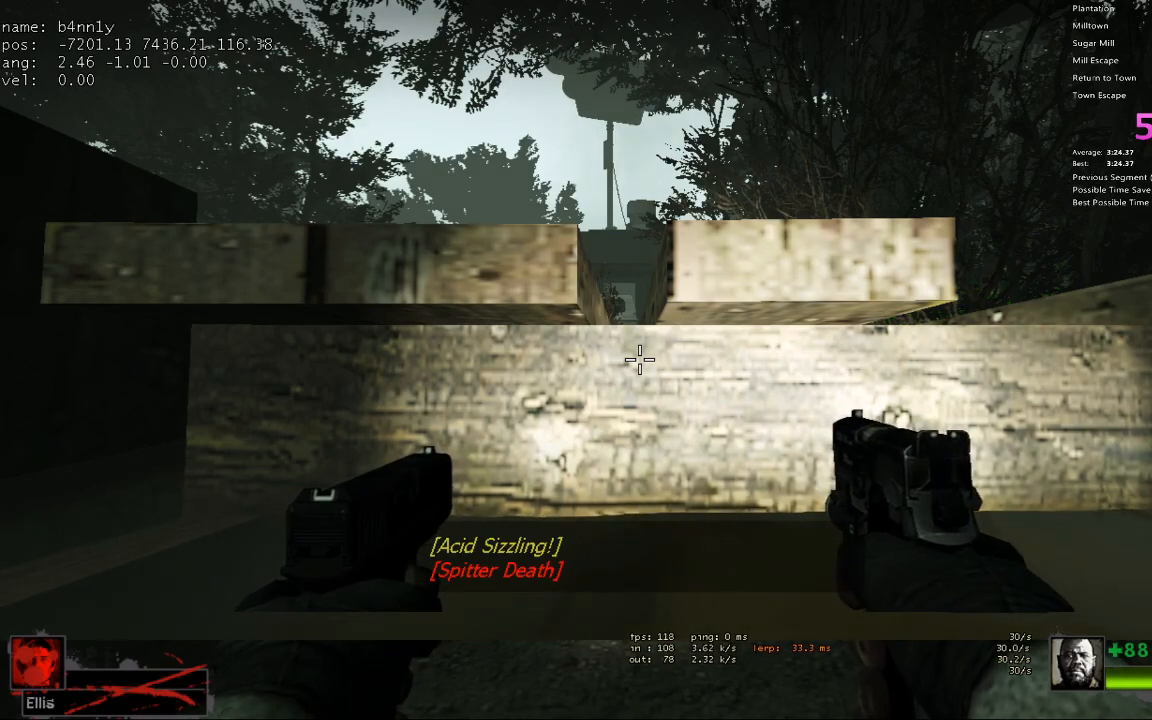
Gameplay with keyboard; each line is a JSON object with the keys held at the frame after it. "events" lists presses ("down") and releases ("up") of "1", "2", "3", "4", "5", "a", "alt", "c", "caps_lock", "ctrl", "d", "e", "f", "g", "q", "r", "s", "shift", "space", "t", "tab", "v", "w", "x" and "z" between this image and that frame as [ms after this image, input, new state], when the widget could be followed in between. No other keys are recorded. Mouse input is not recorded.
{"keys": ["ctrl"], "events": []}
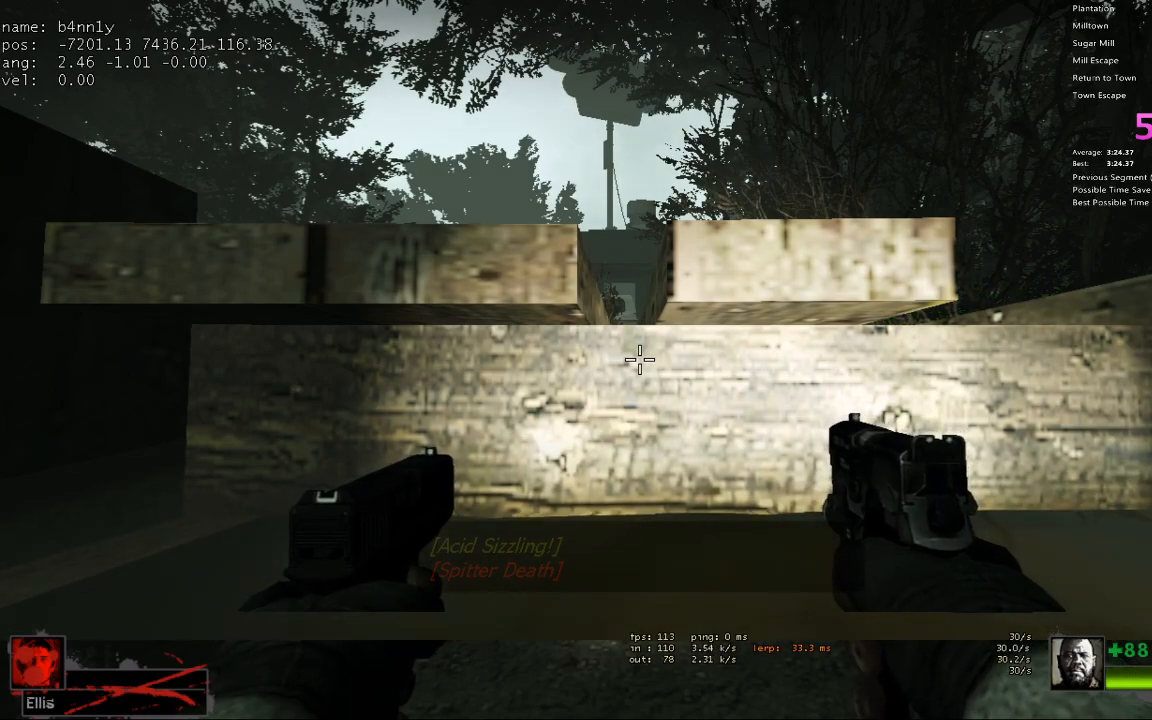
{"keys": ["ctrl"], "events": []}
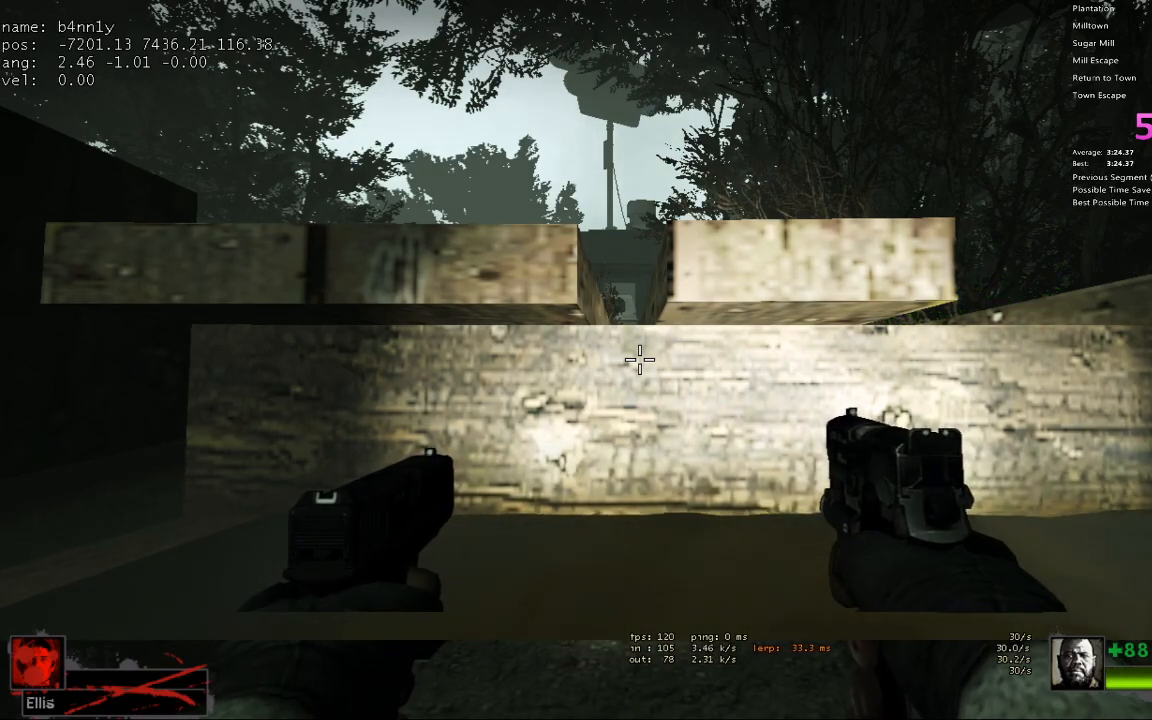
{"keys": ["ctrl"], "events": []}
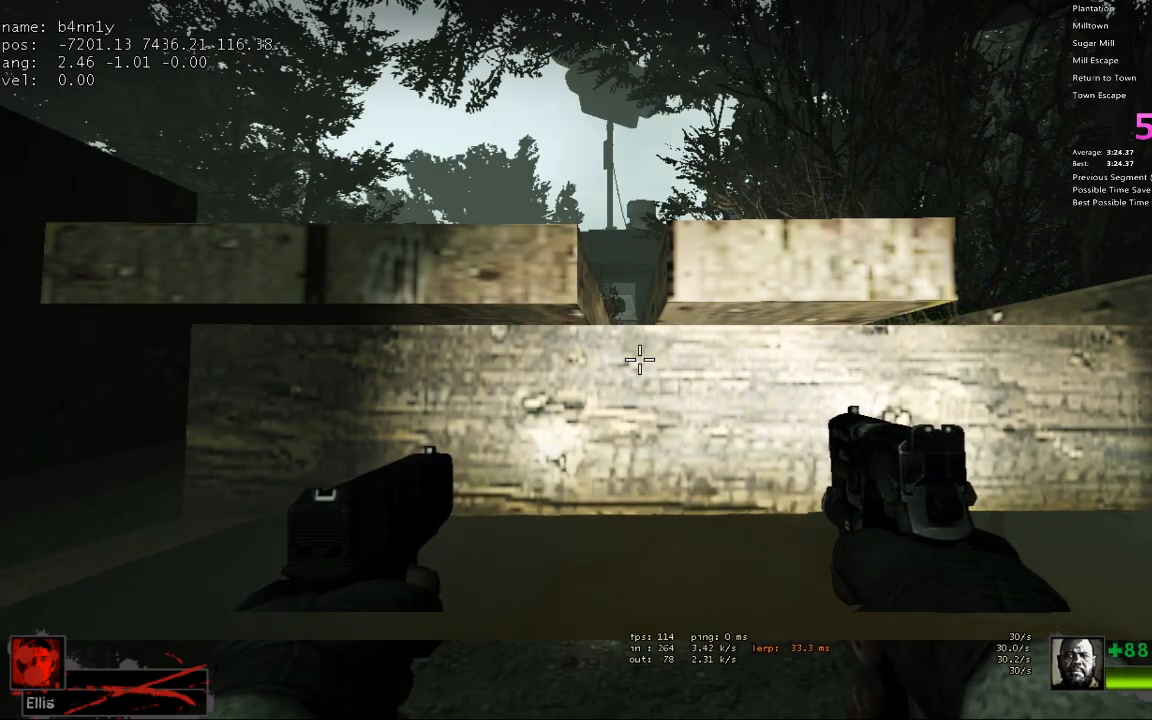
{"keys": ["ctrl"], "events": []}
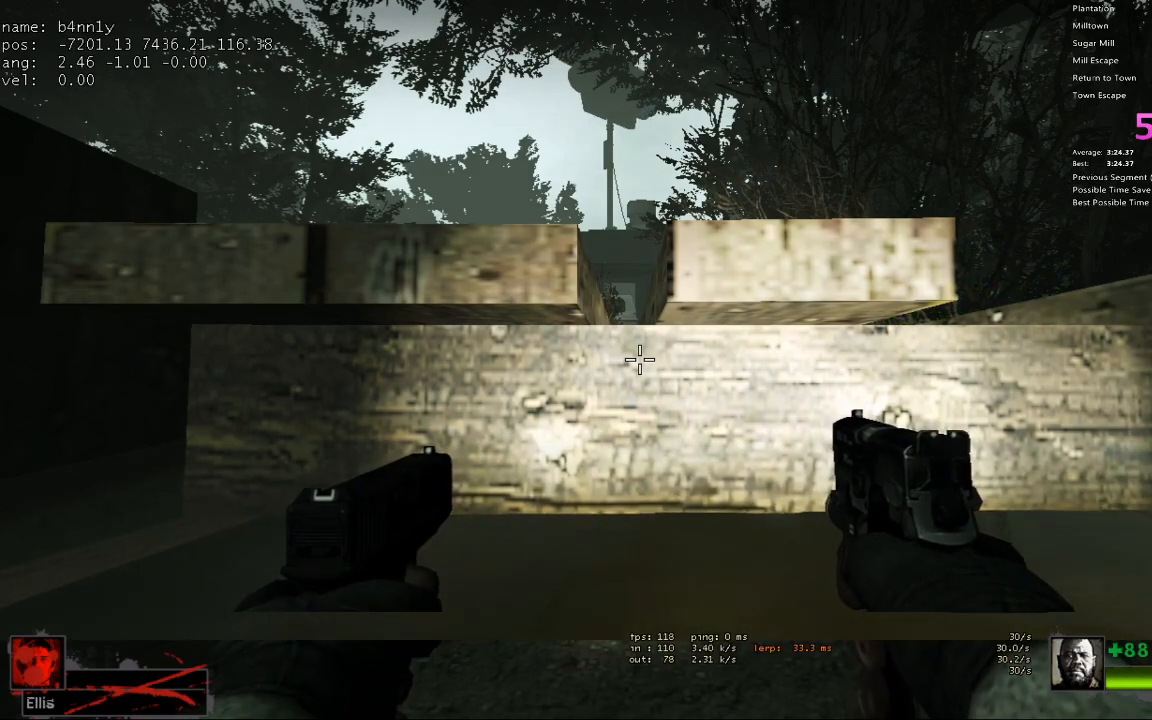
{"keys": ["ctrl"], "events": []}
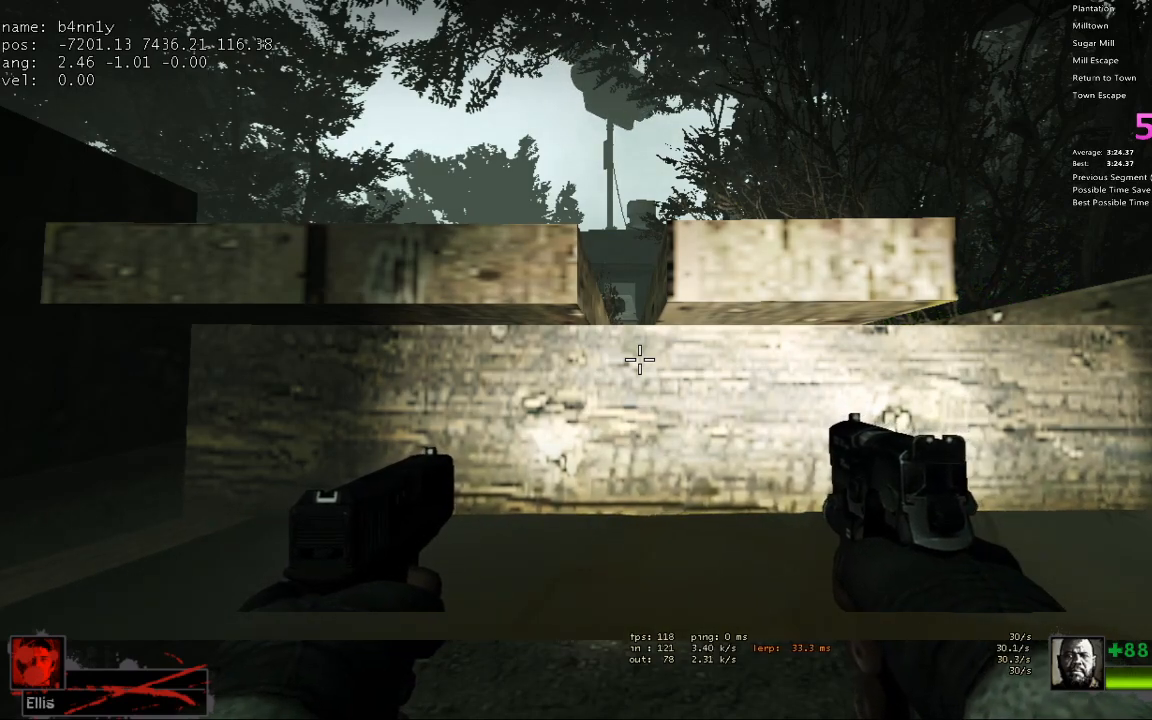
{"keys": [], "events": [[317, "ctrl", "up"]]}
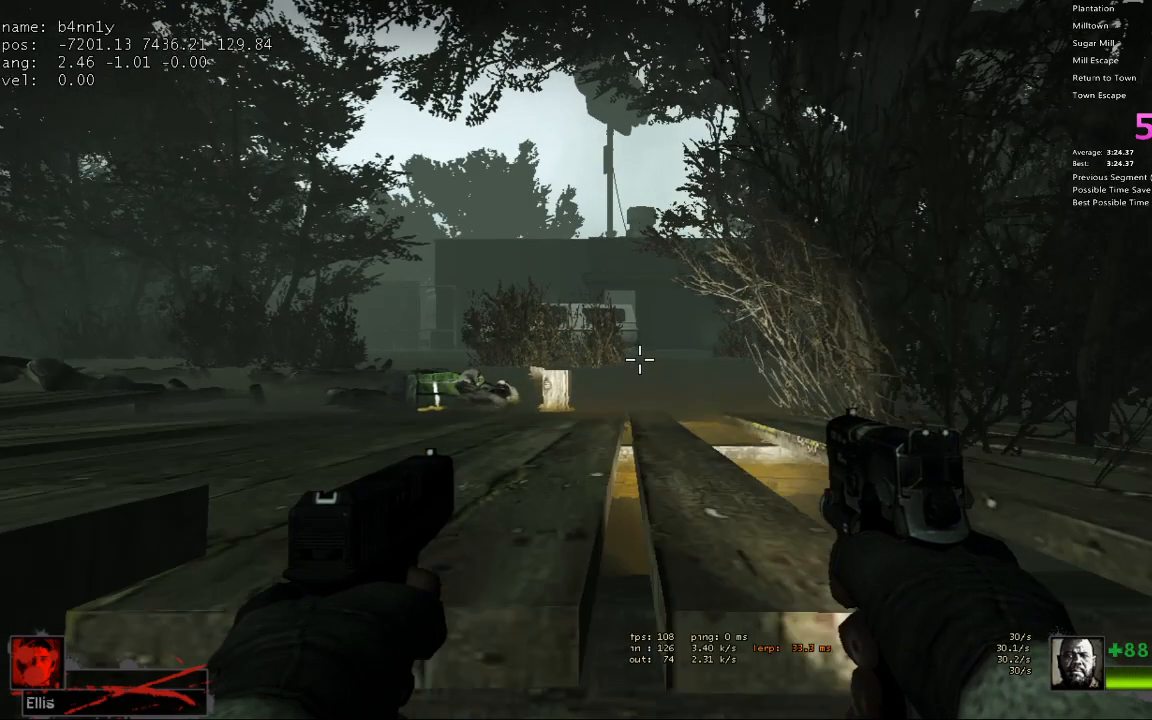
{"keys": [], "events": []}
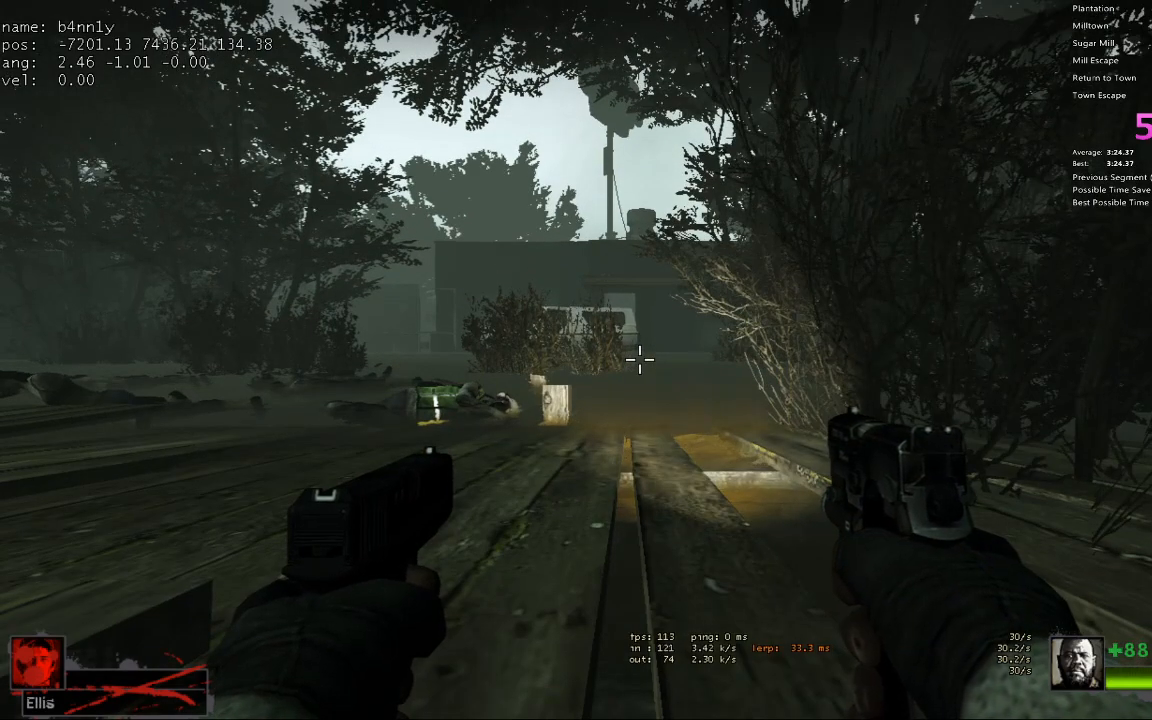
{"keys": [], "events": []}
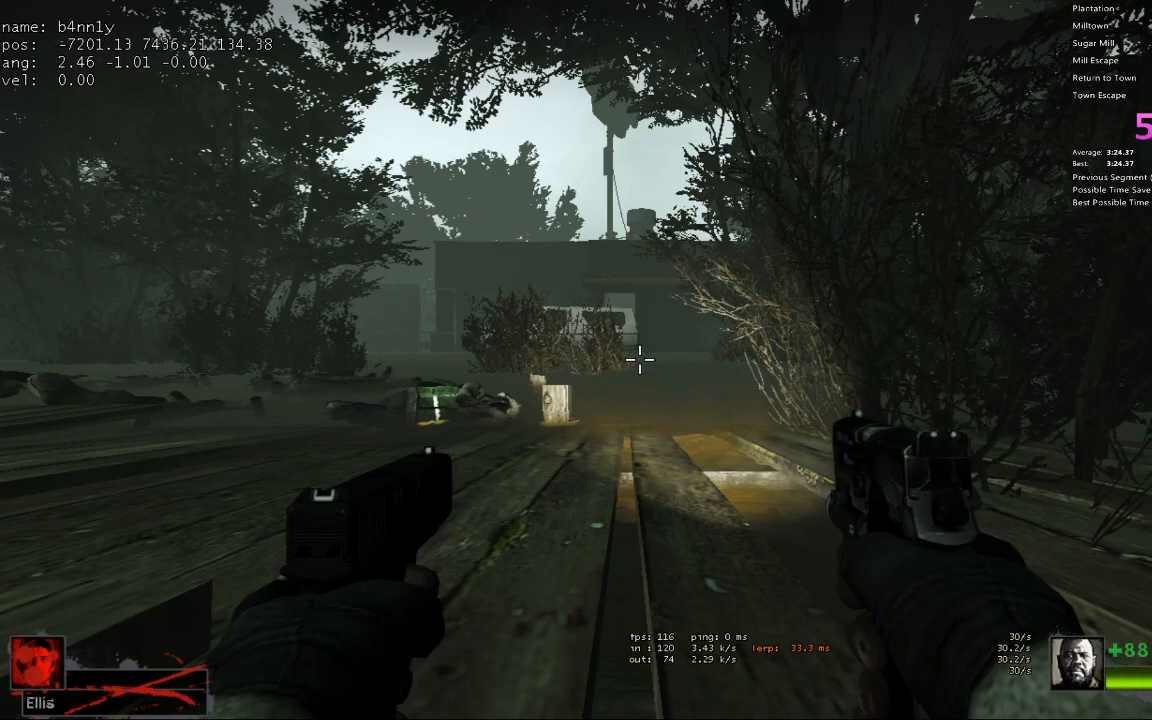
{"keys": [], "events": []}
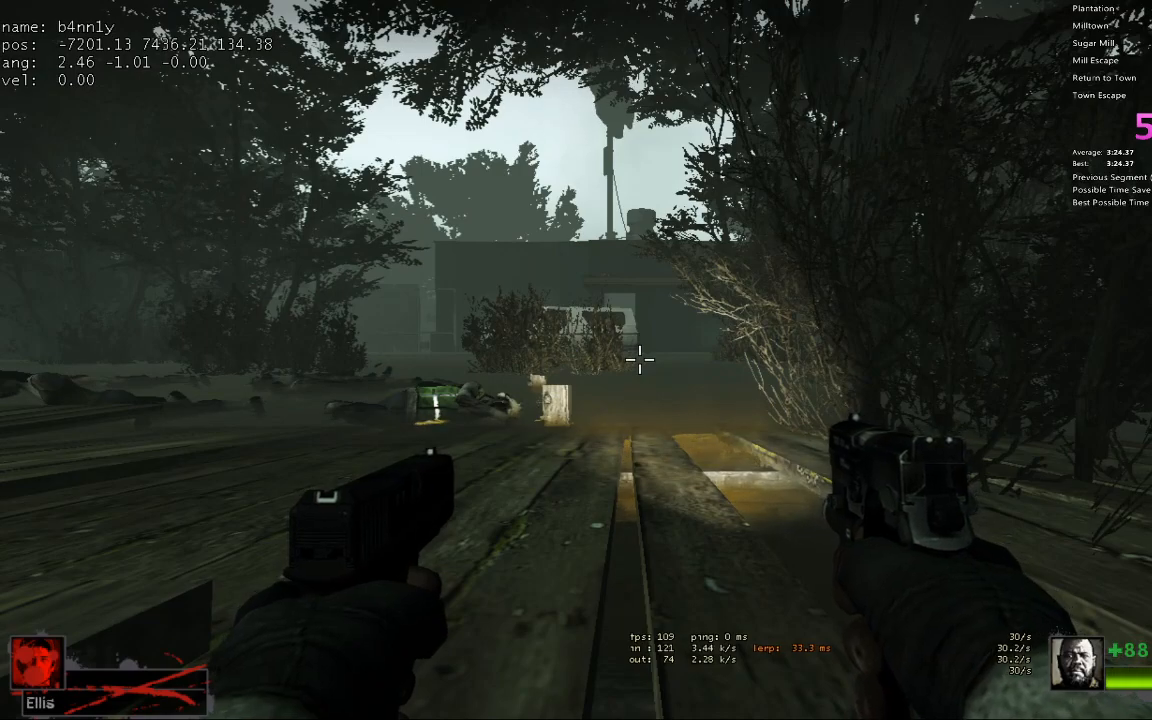
{"keys": [], "events": []}
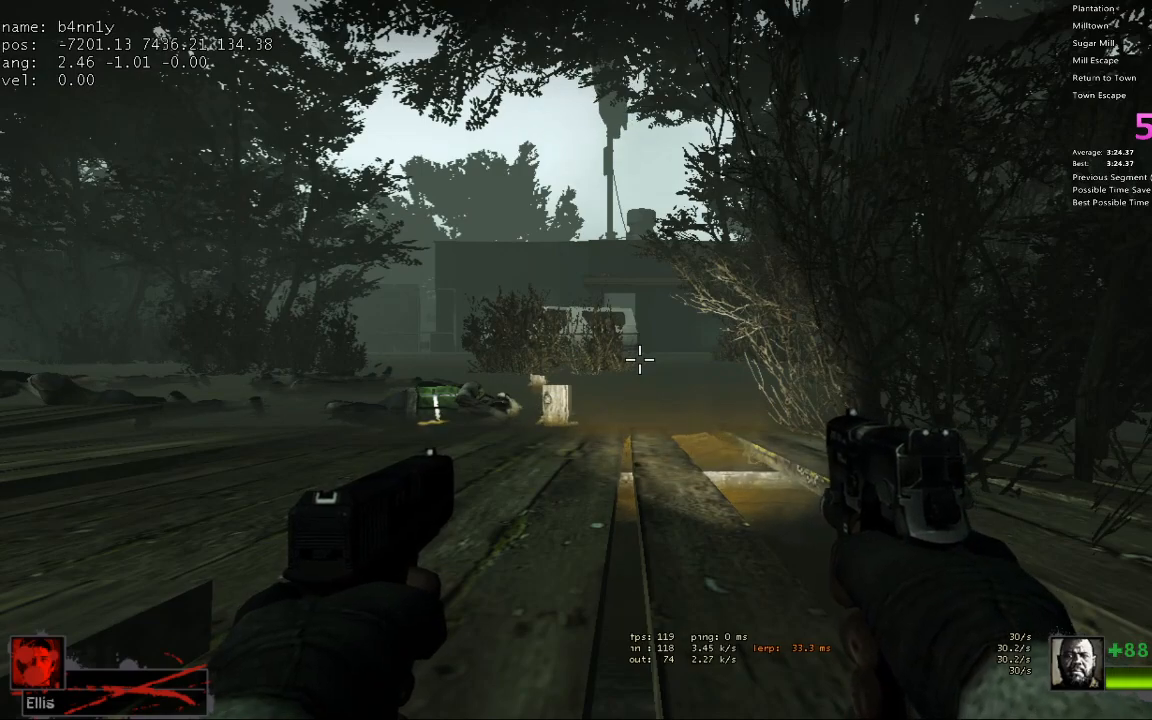
{"keys": [], "events": []}
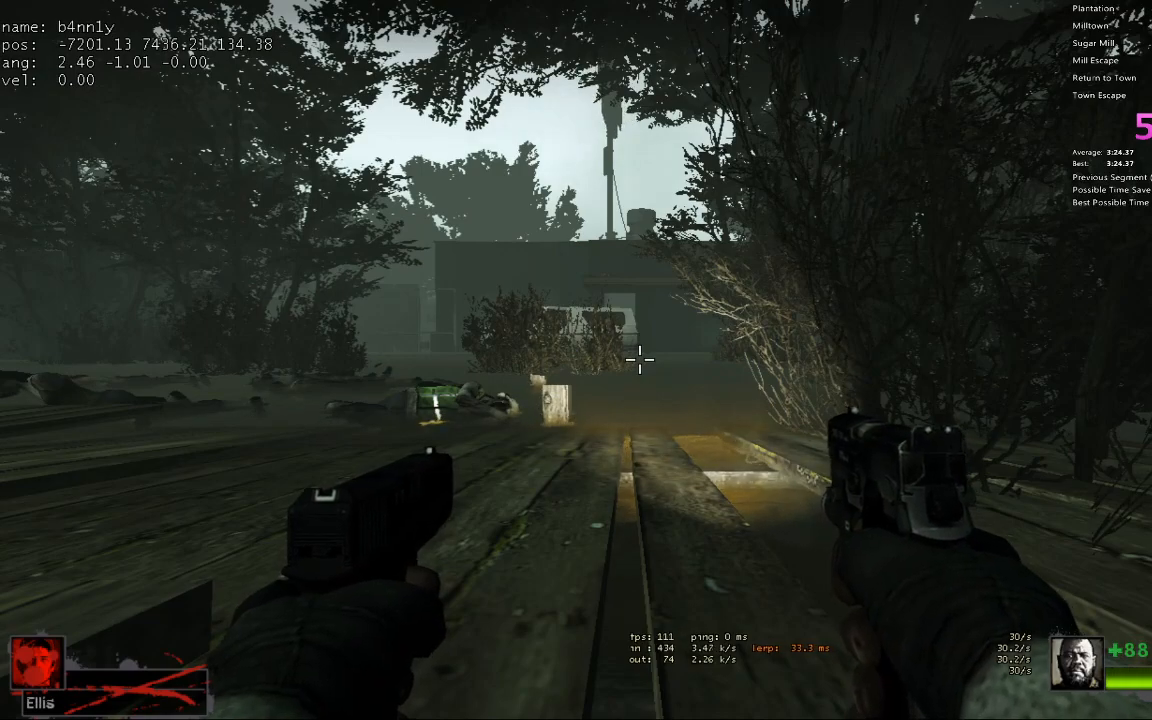
{"keys": [], "events": []}
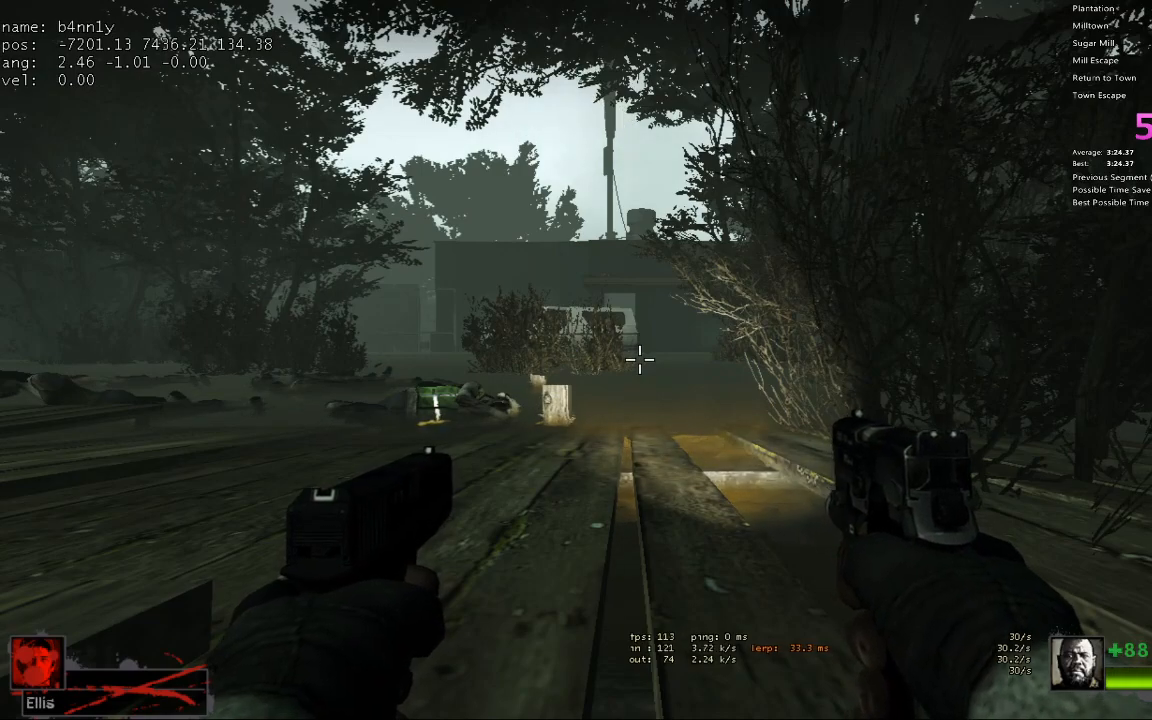
{"keys": ["ctrl"], "events": [[133, "ctrl", "down"]]}
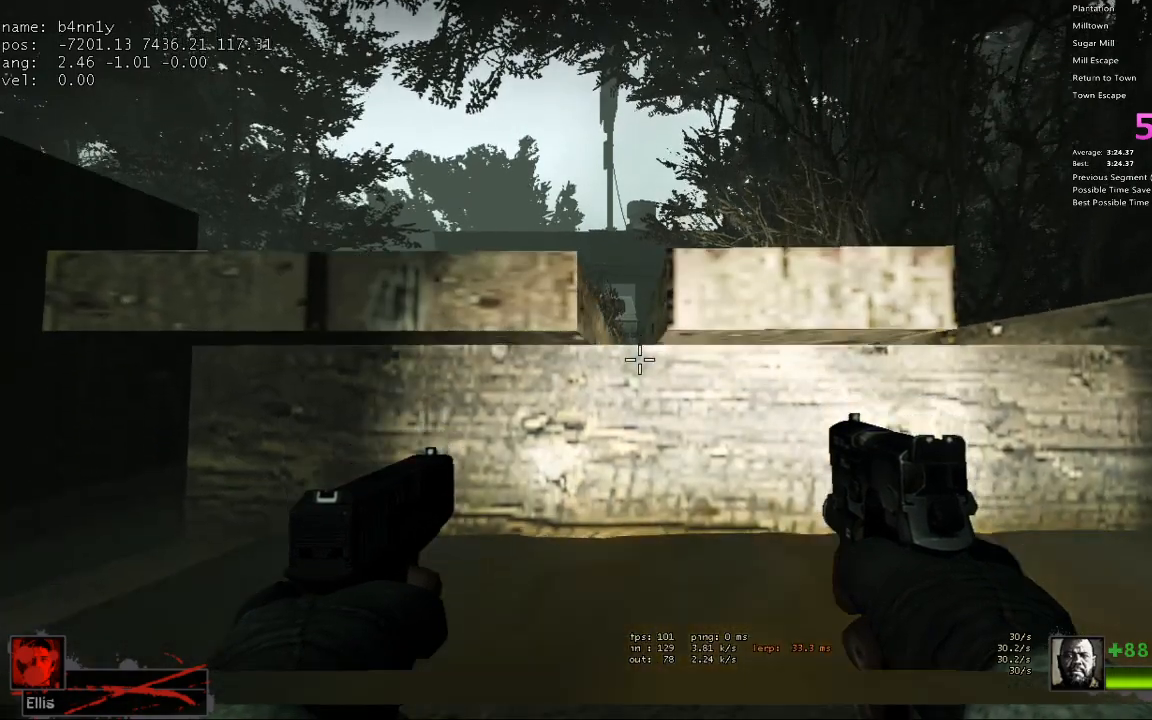
{"keys": ["ctrl"], "events": []}
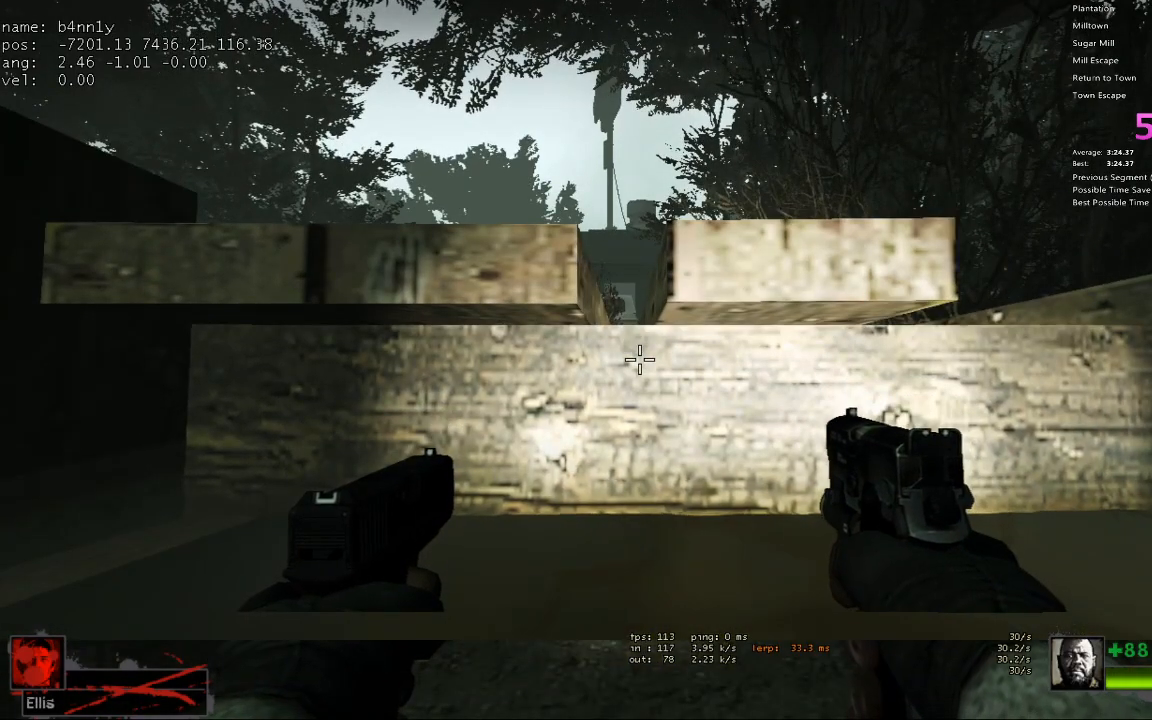
{"keys": ["ctrl"], "events": []}
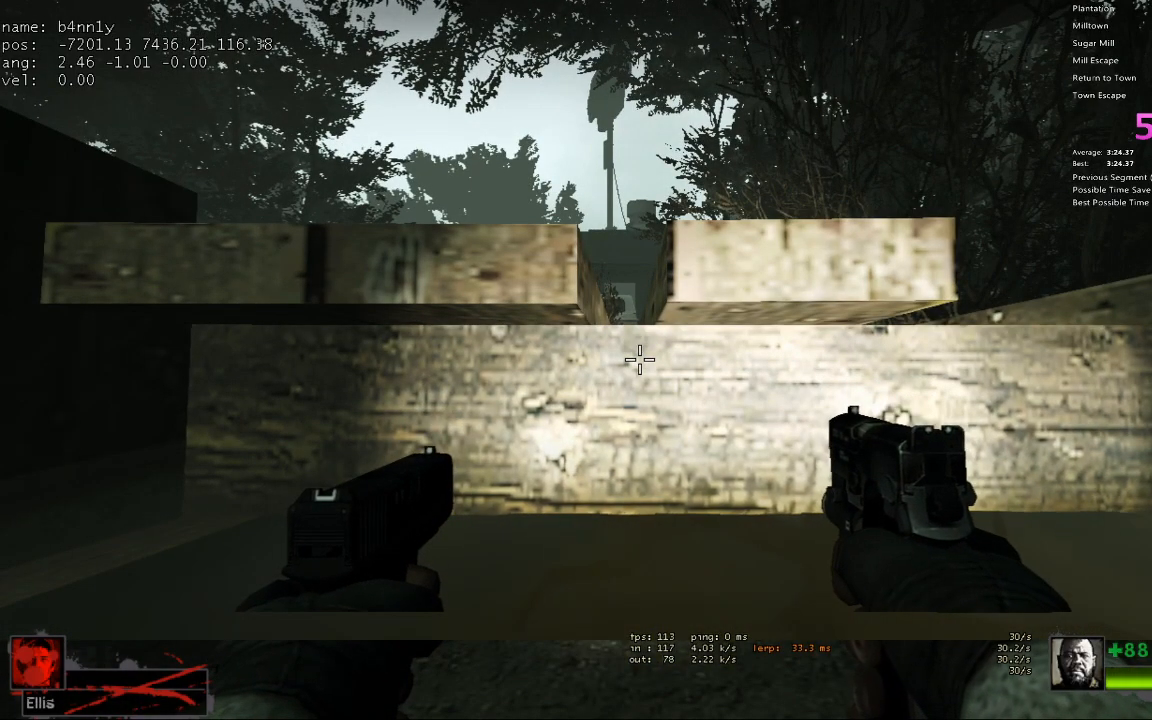
{"keys": ["ctrl"], "events": []}
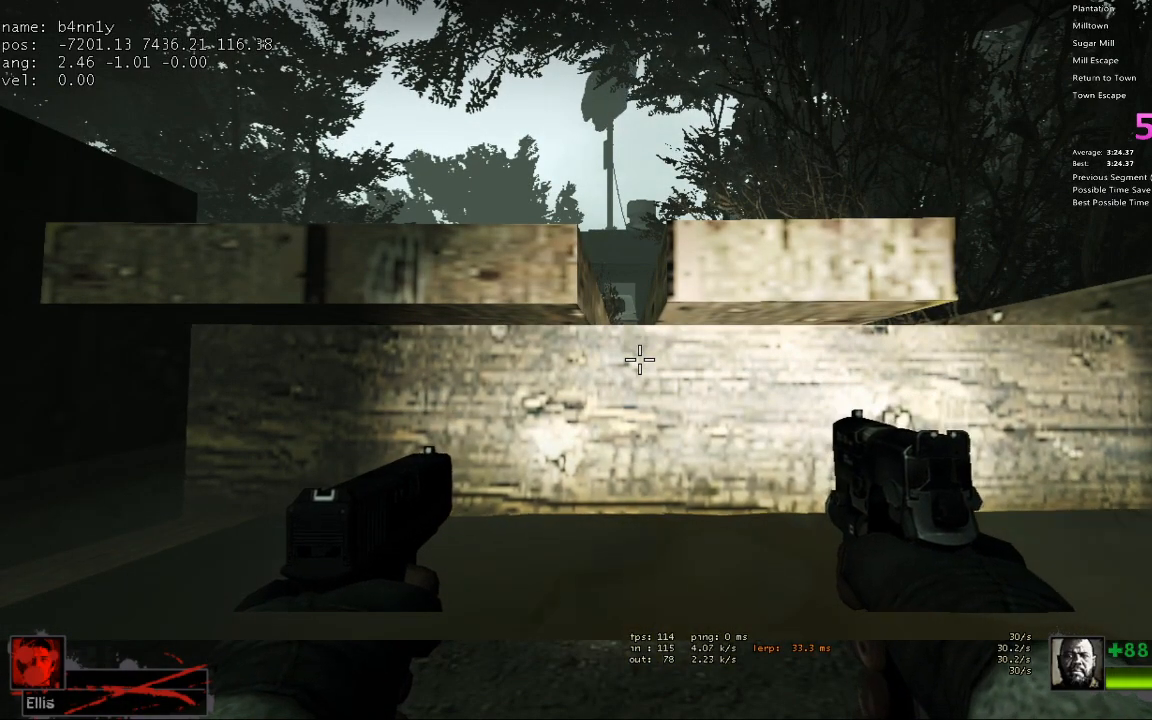
{"keys": ["ctrl"], "events": []}
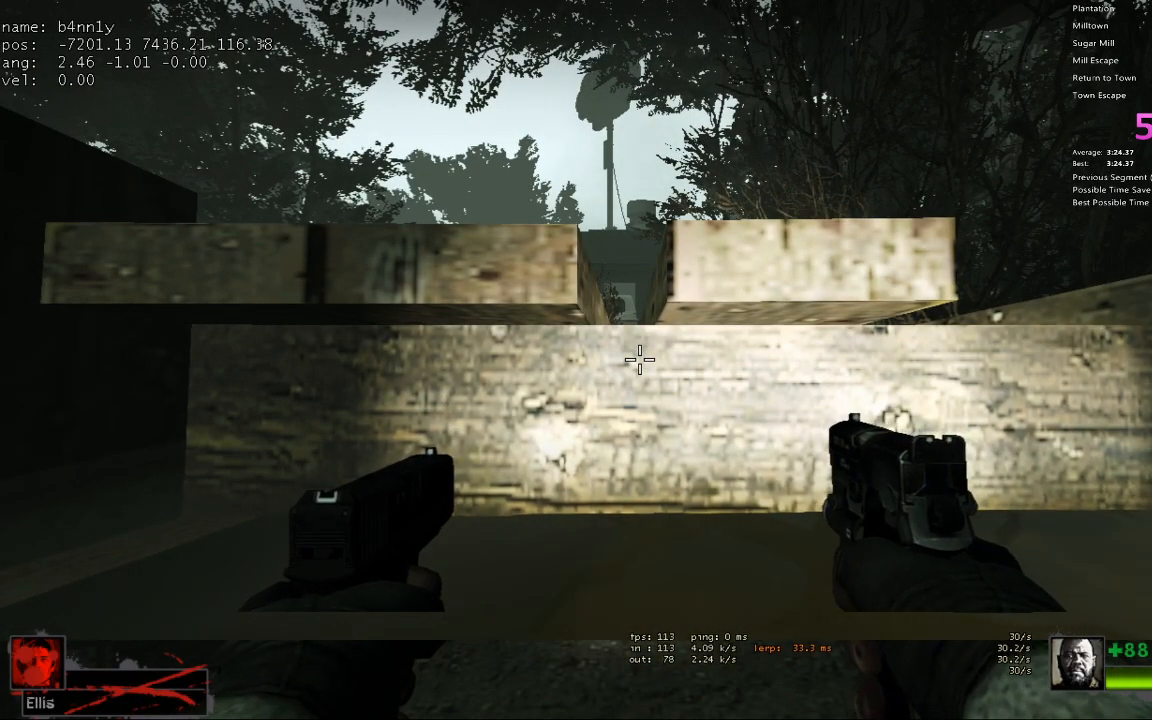
{"keys": ["ctrl"], "events": []}
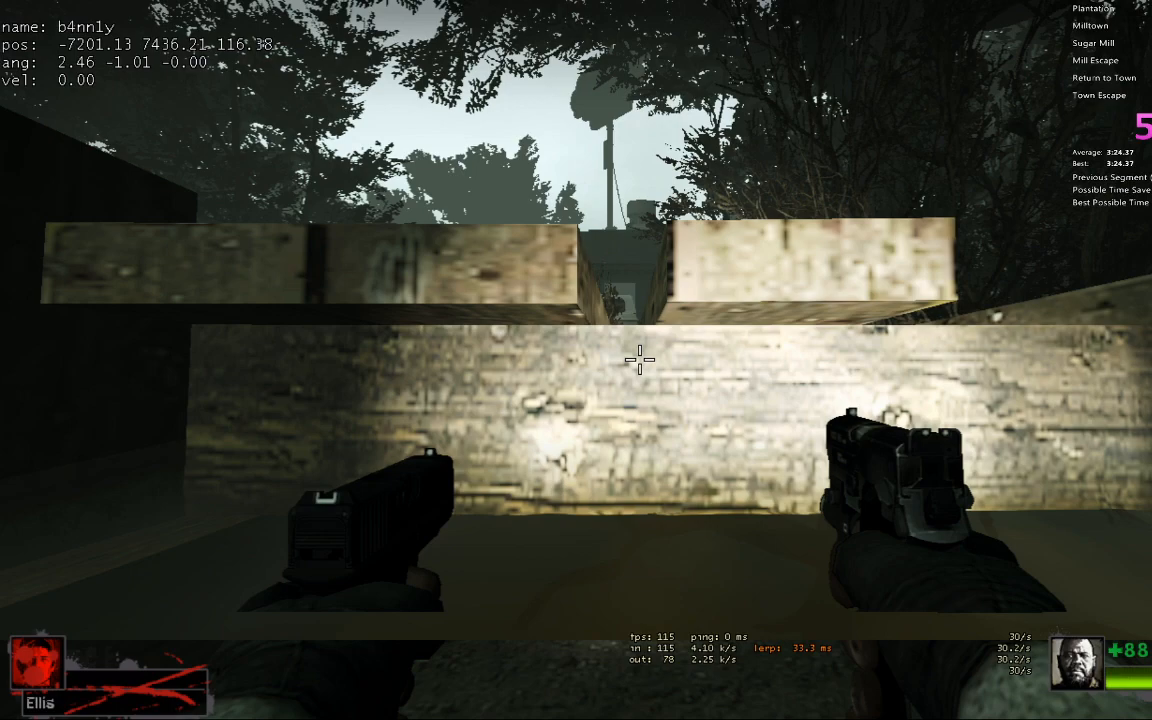
{"keys": ["ctrl"], "events": []}
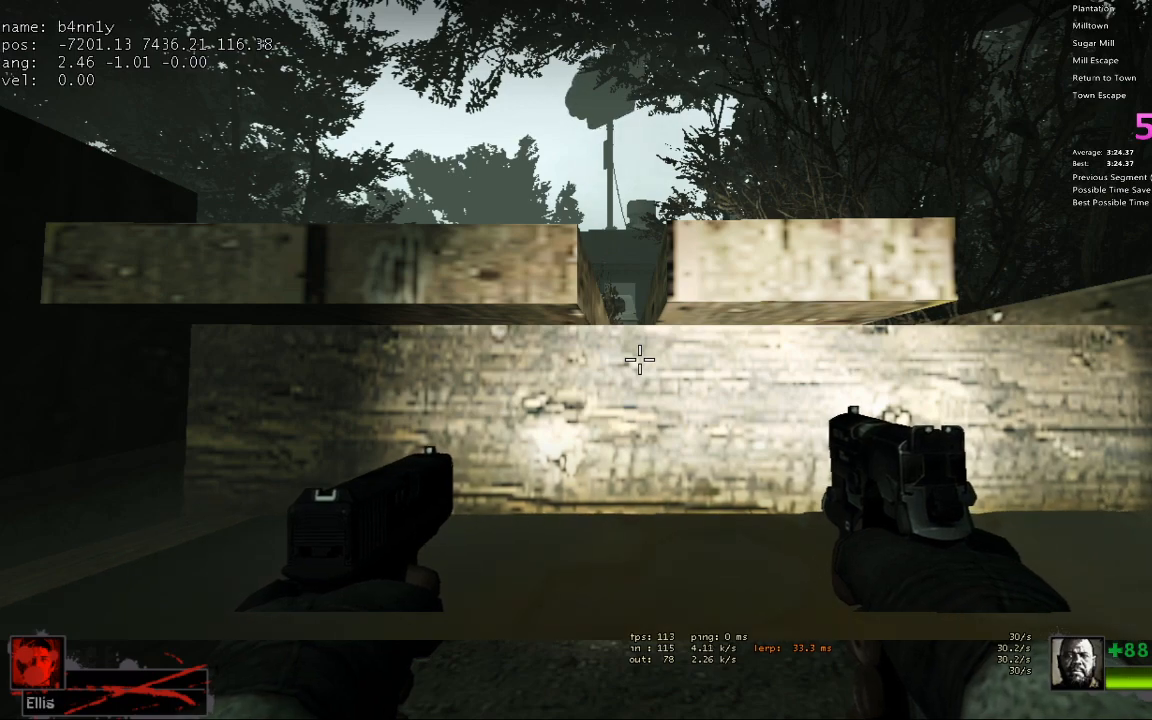
{"keys": ["ctrl"], "events": []}
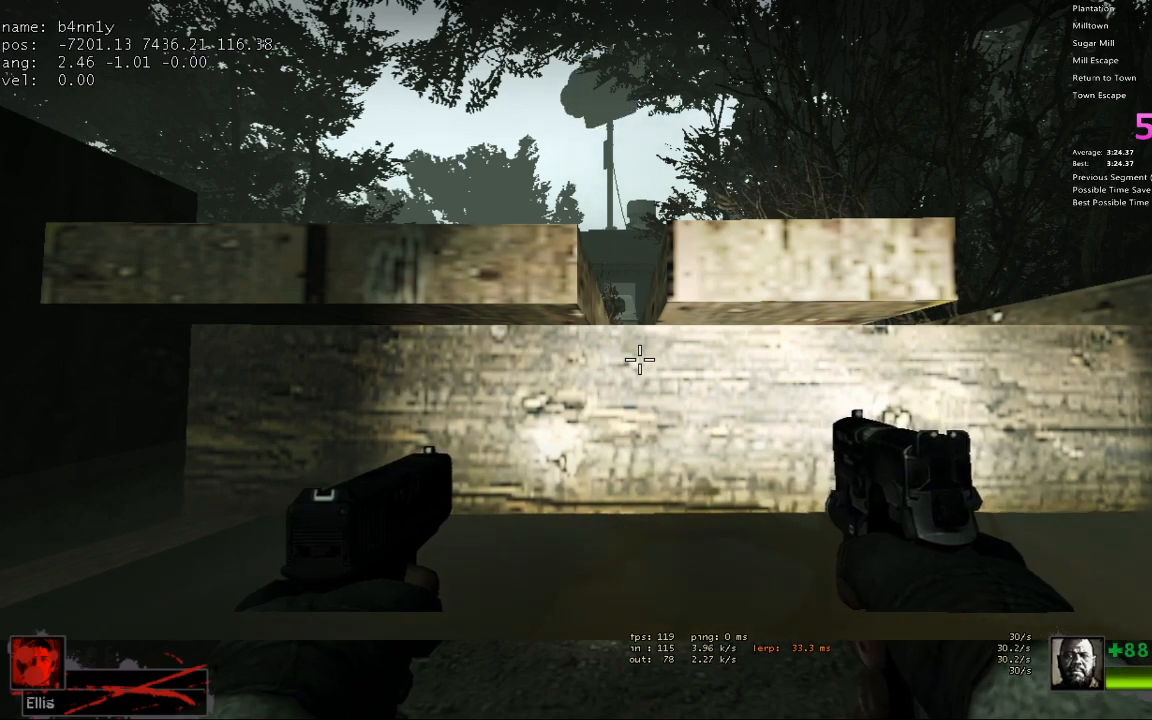
{"keys": ["ctrl"], "events": []}
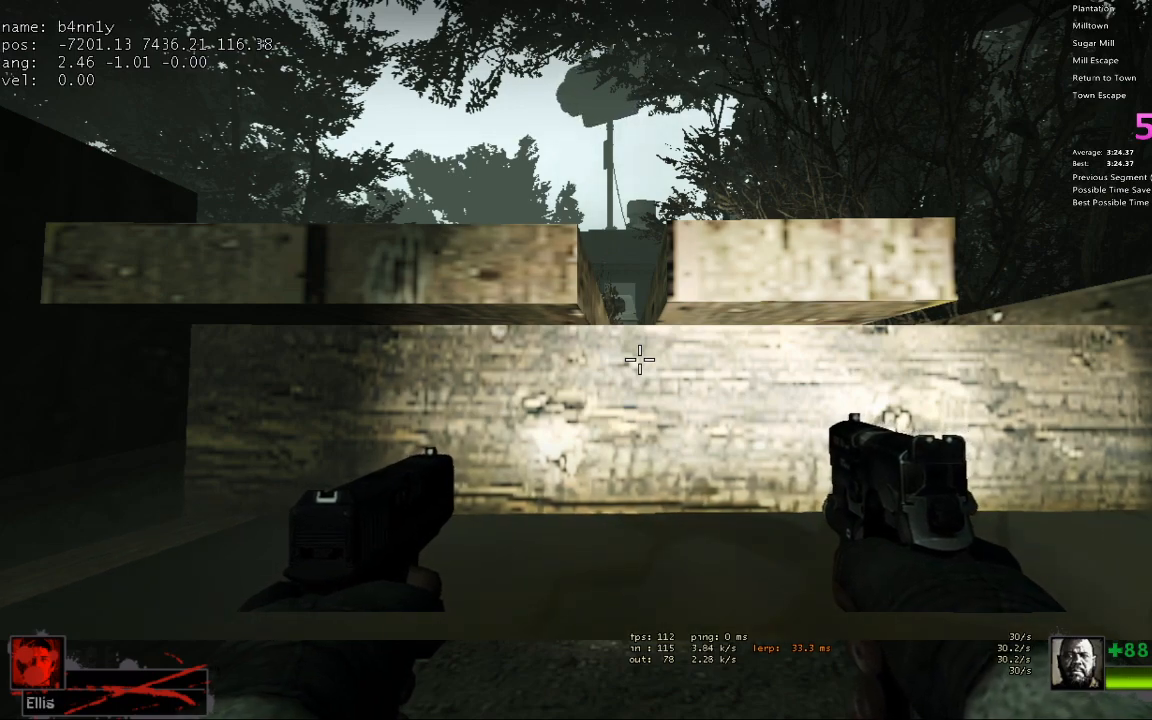
{"keys": ["ctrl"], "events": []}
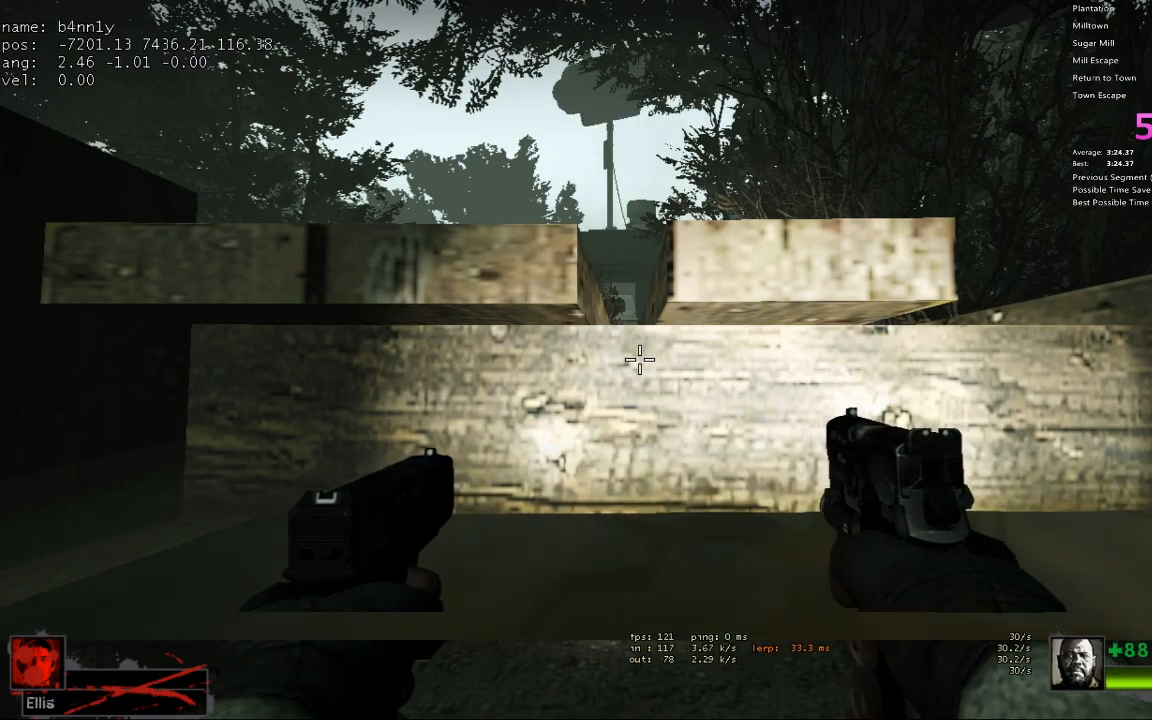
{"keys": ["ctrl"], "events": []}
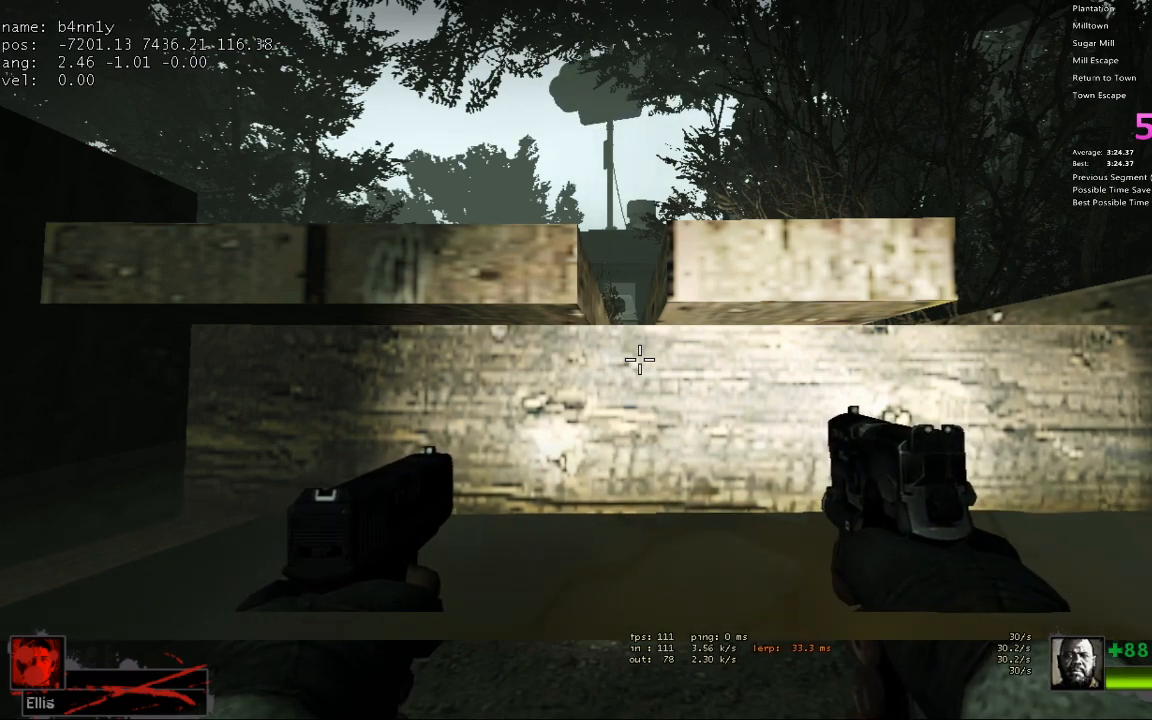
{"keys": ["ctrl"], "events": []}
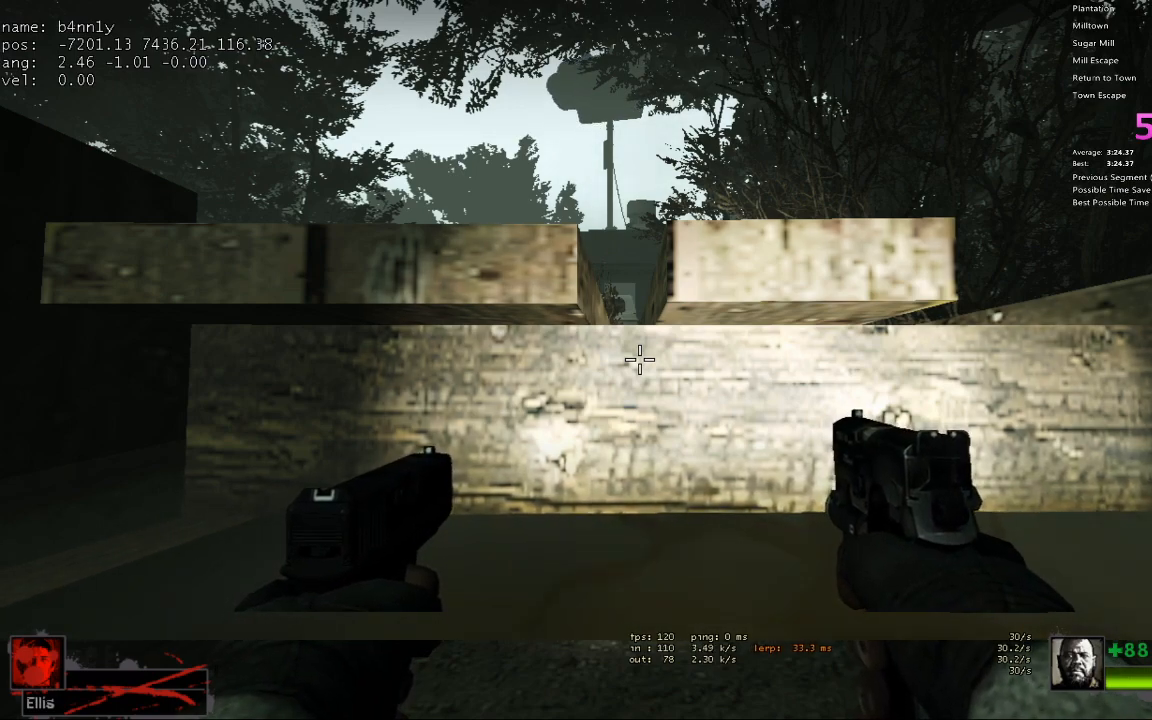
{"keys": ["ctrl"], "events": []}
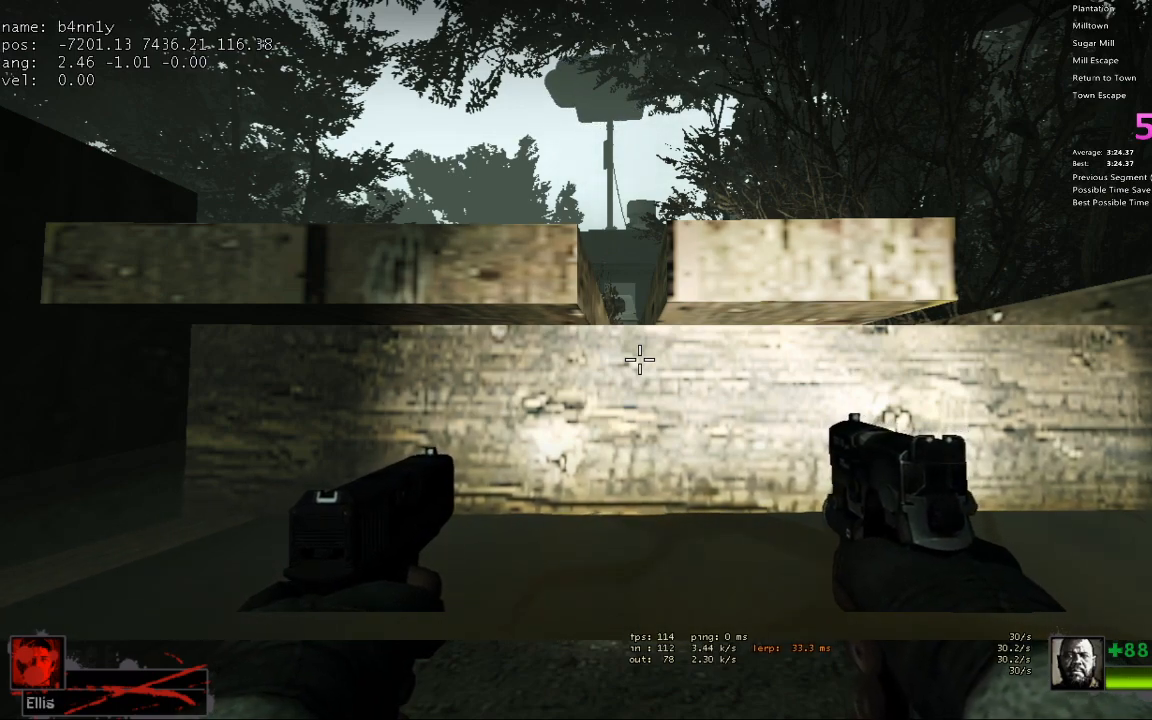
{"keys": ["ctrl"], "events": []}
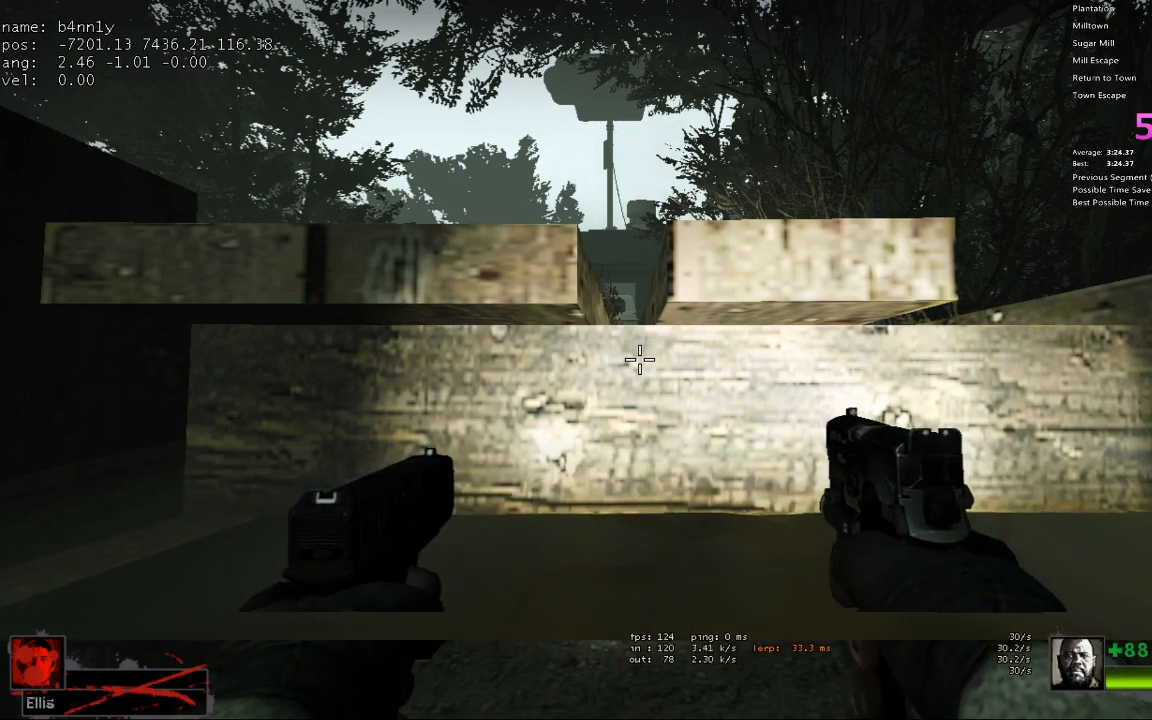
{"keys": ["ctrl"], "events": []}
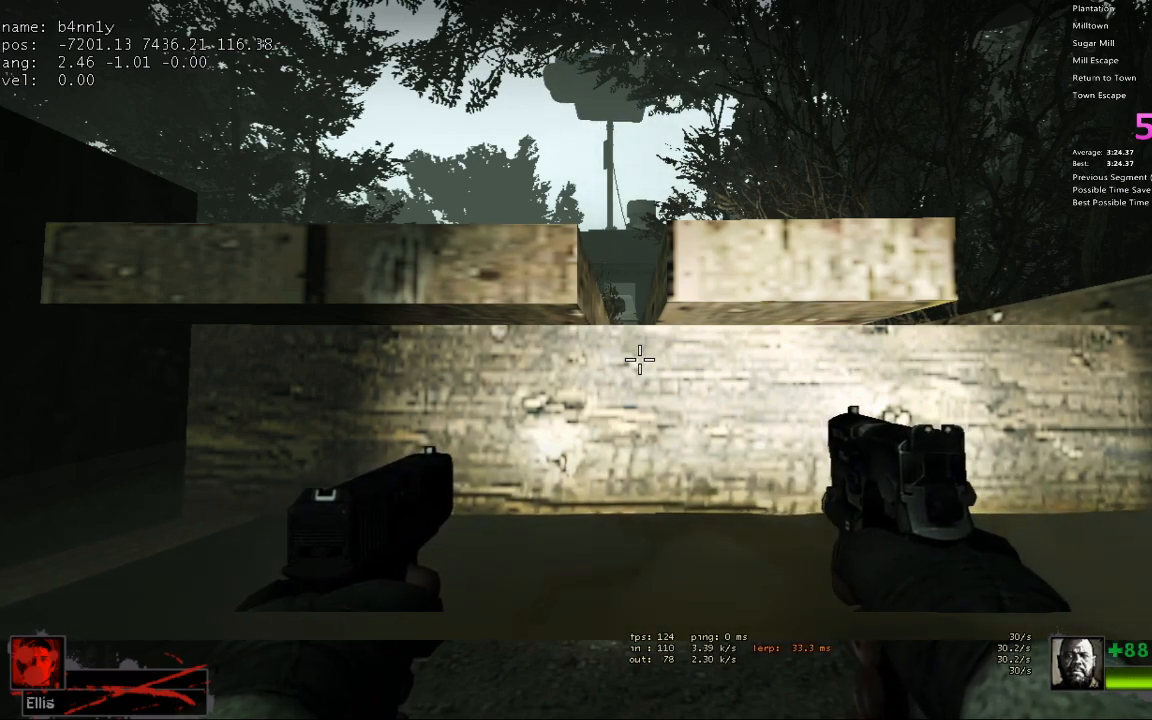
{"keys": ["ctrl"], "events": []}
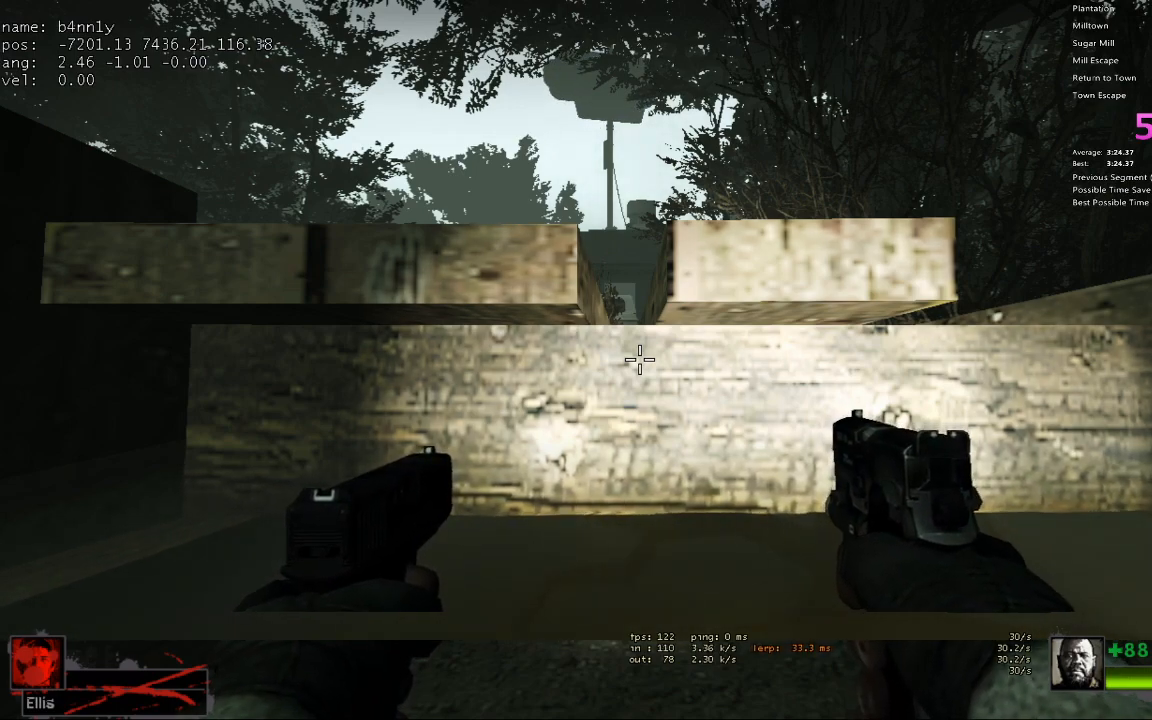
{"keys": ["ctrl"], "events": []}
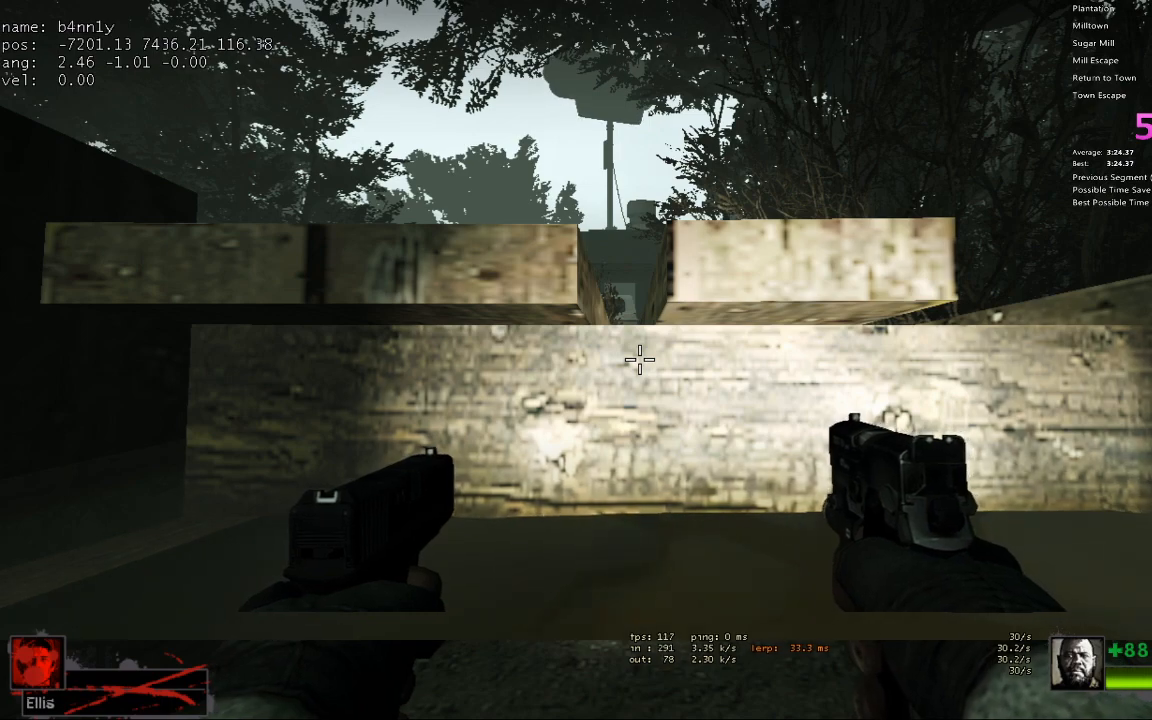
{"keys": ["ctrl"], "events": []}
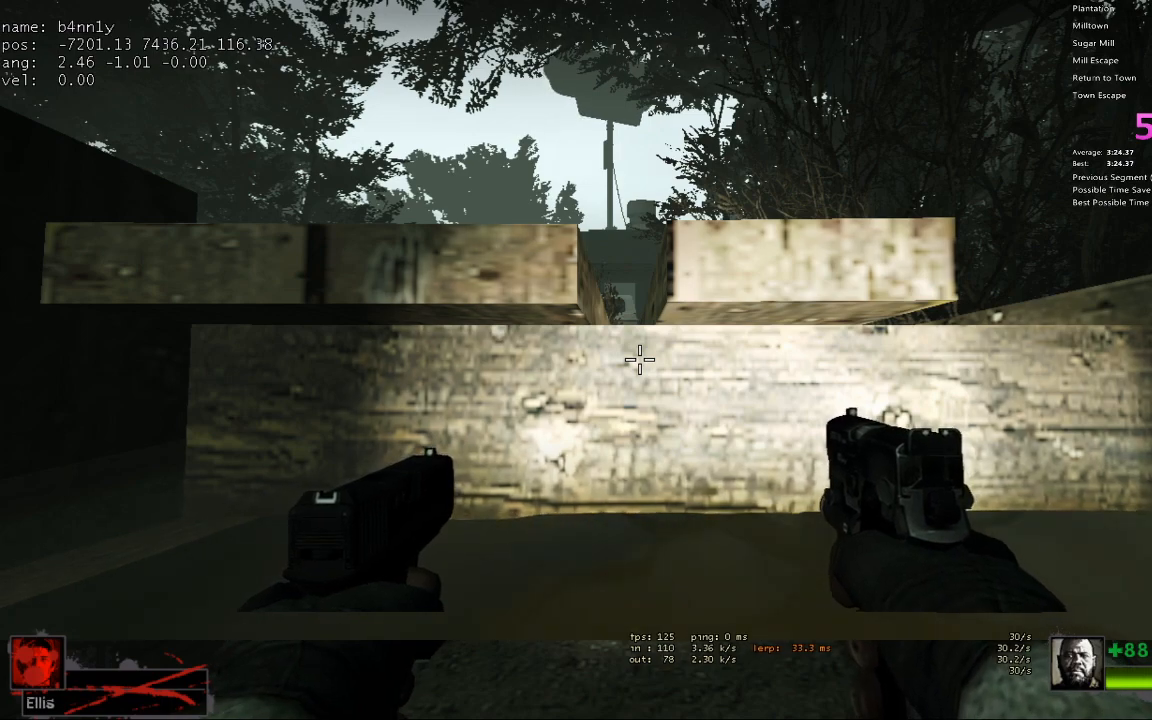
{"keys": ["ctrl"], "events": []}